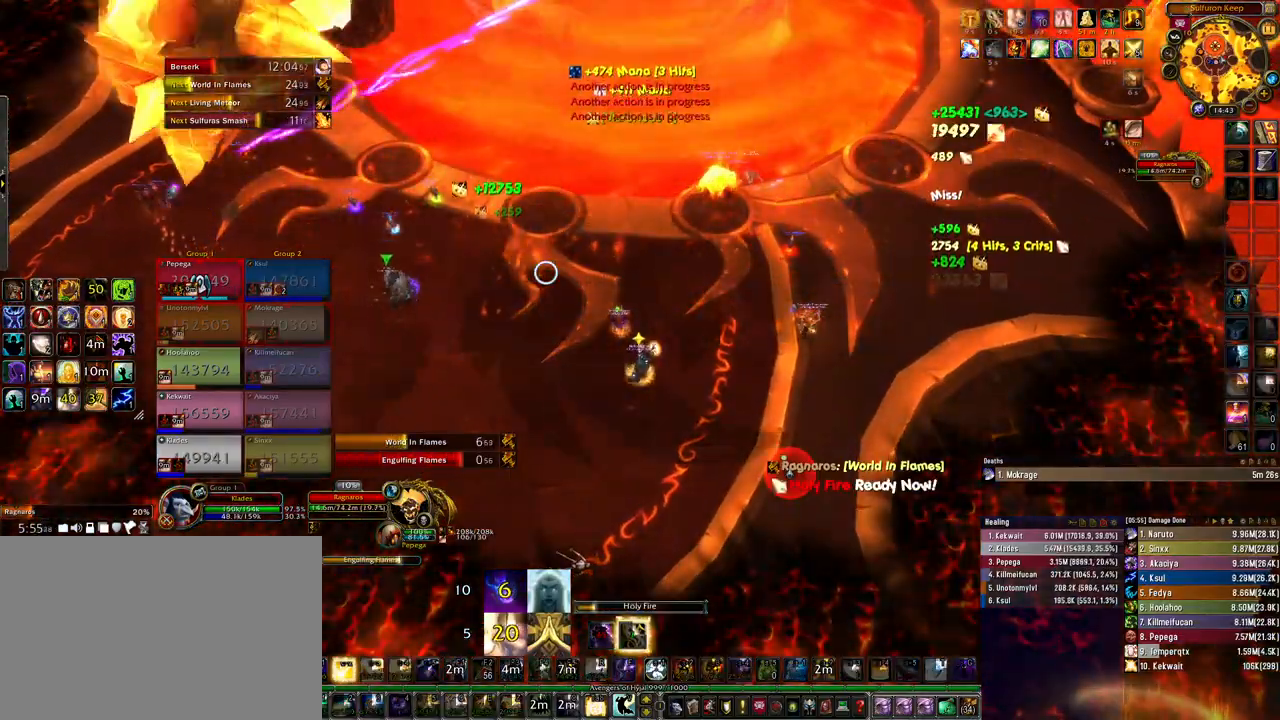
Gameplay with keyboard and mouse; each line is a JSON object with the keys and mouse buttons held at the frame after it. "events" lists presses ("down") and releases ("up") of "1", "2", "3", "4", "5", "a", "alt", "b", "c", "ctrl", "d", "e", "f", "g", "q", "r", "s", "shift", "space", "t", "tab", "tilde", "v", "w", "x", "z", "mouse_left", "mouse_wheel", "mouse_right", "mouse_mb4" and "mouse_mb5" between this image and that frame as [ms after this image, input, new state], when the widget could be followed in between. "mouse_left", "mouse_wheel", "mouse_right", "mouse_mb4", "mouse_mb5" = the "left", "wheel", "right", "mb4", "mb5" buttons of the "mouse" list. No other keys are recorded. "wheel" means that the mouse wheel is clicked or scrolled. Mouse movement is not recorded.
{"keys": ["ctrl"], "mouse": ["right"], "events": [[33, "3", "up"], [167, "3", "down"], [233, "3", "up"]]}
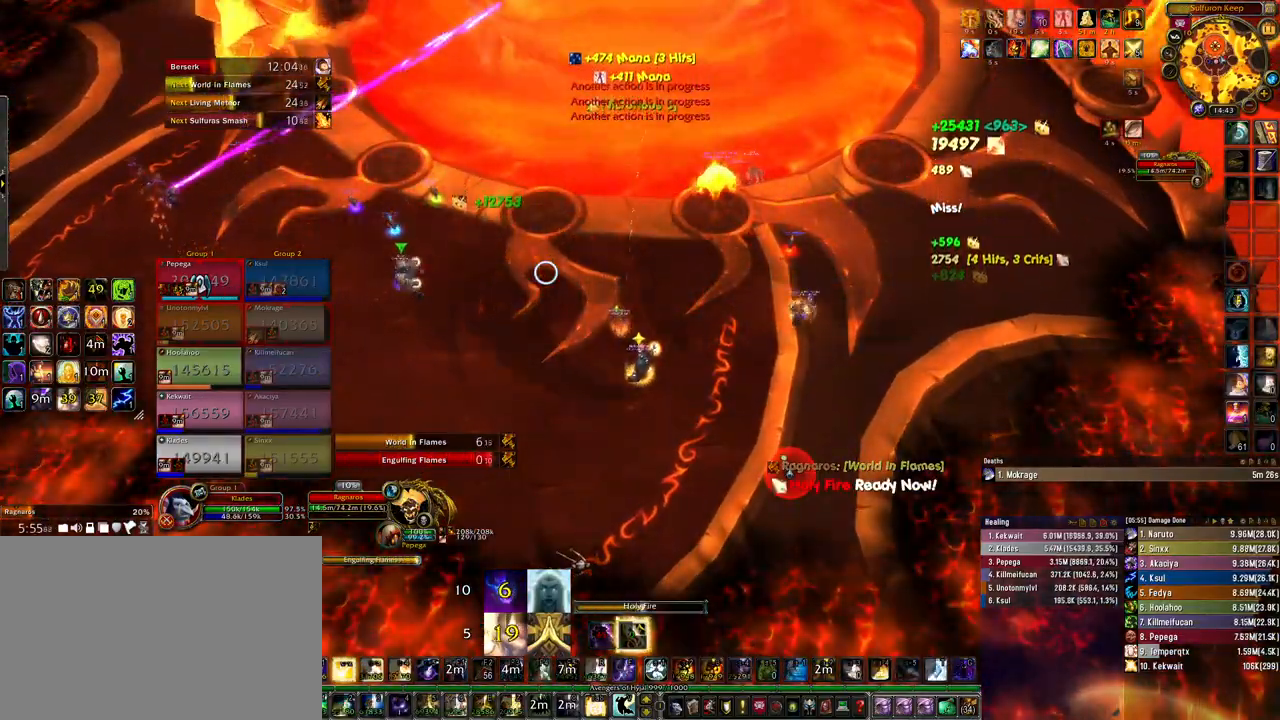
{"keys": ["ctrl"], "mouse": ["right"], "events": [[367, "4", "down"], [433, "4", "up"]]}
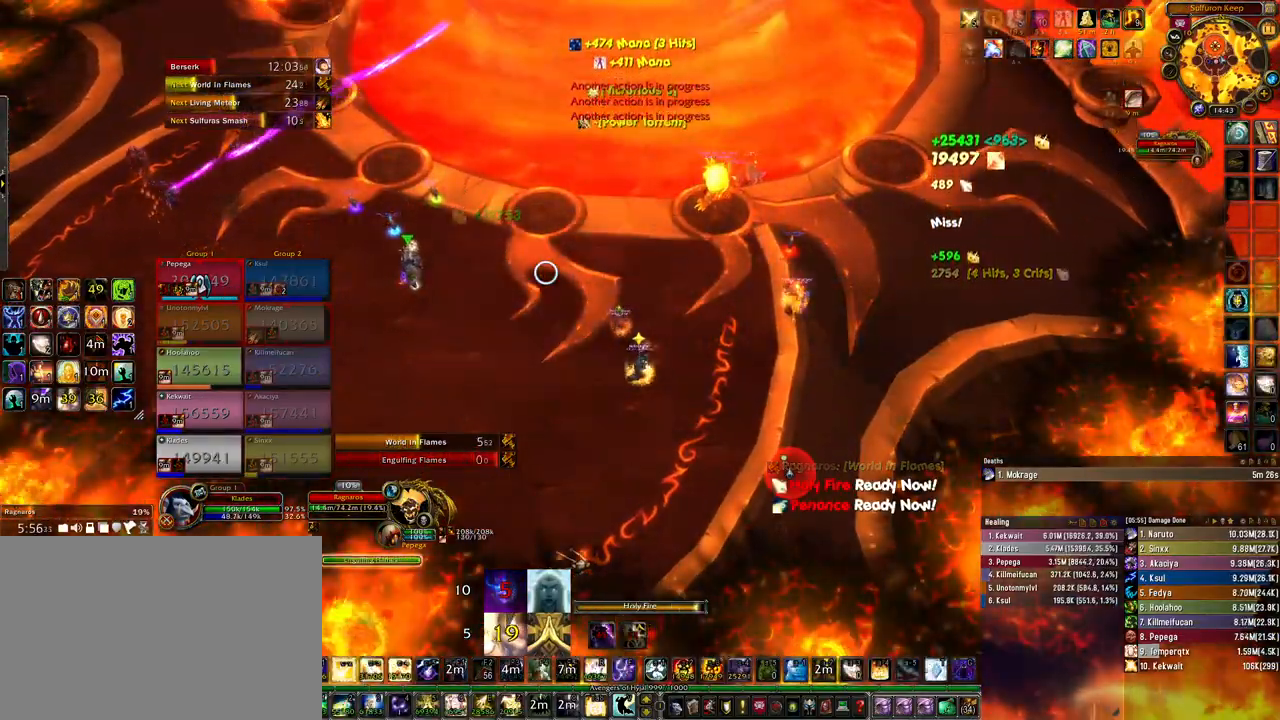
{"keys": ["4", "ctrl"], "mouse": ["right"], "events": [[67, "4", "down"], [133, "4", "up"], [233, "4", "down"], [300, "4", "up"], [433, "4", "down"]]}
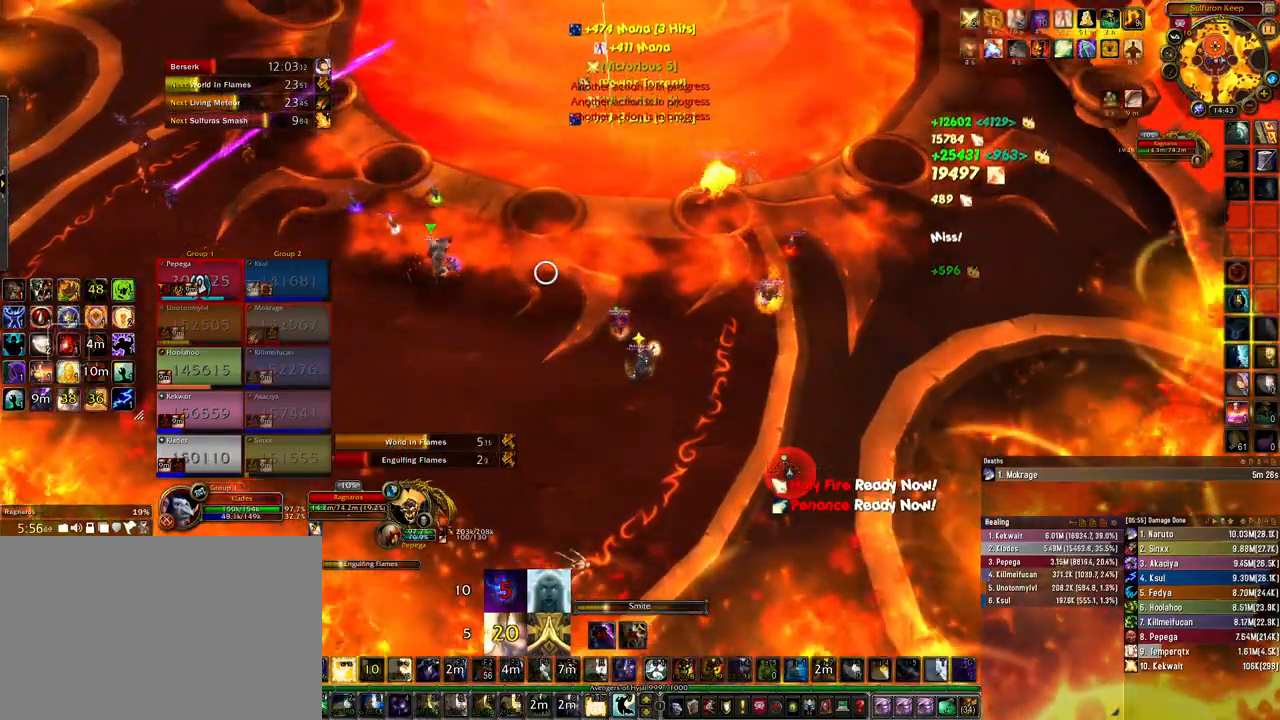
{"keys": ["ctrl"], "mouse": ["right"], "events": [[33, "4", "up"]]}
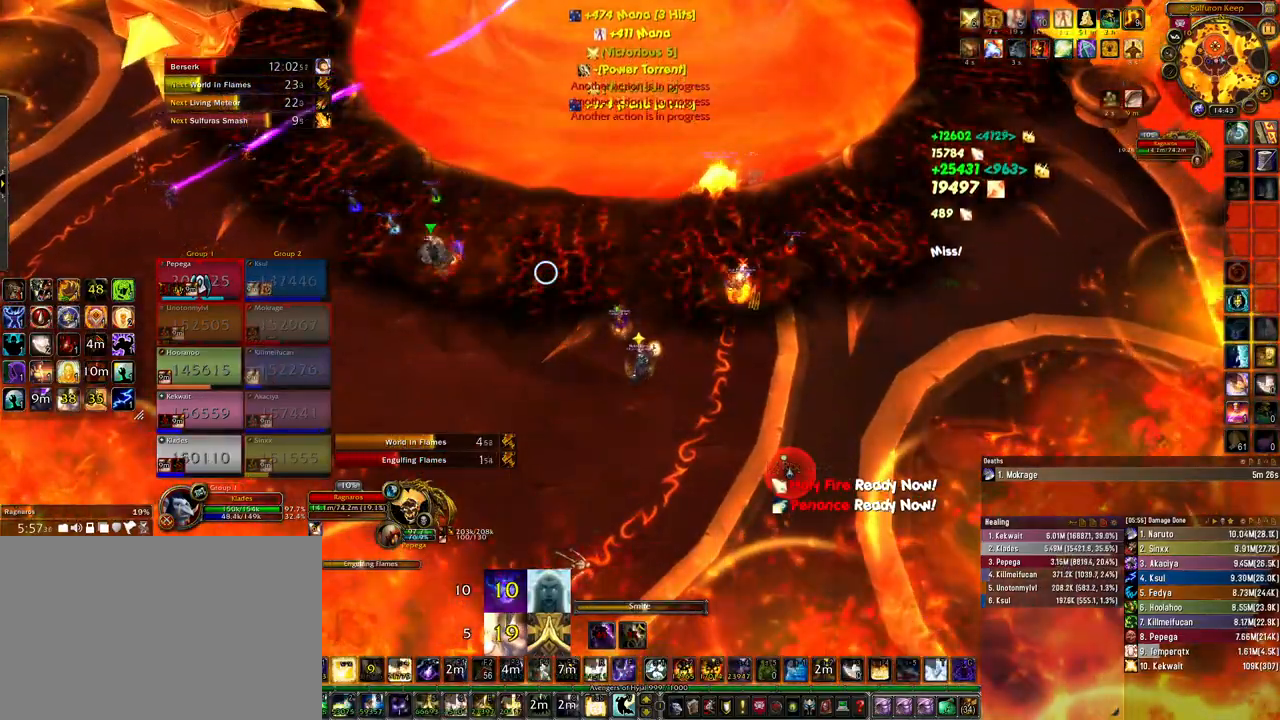
{"keys": ["4", "ctrl"], "mouse": [], "events": [[300, "mouse_right", "up"], [500, "4", "down"]]}
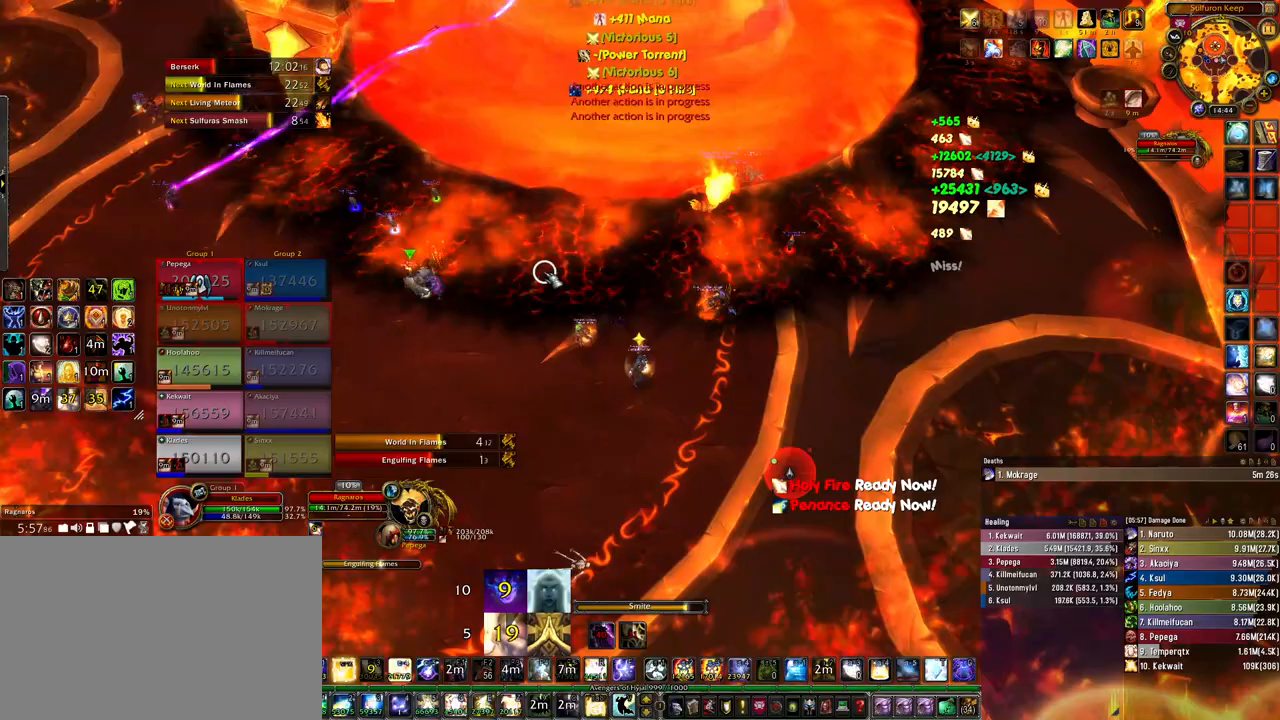
{"keys": ["ctrl"], "mouse": [], "events": [[67, "4", "up"], [200, "4", "down"], [233, "4", "up"], [333, "4", "down"], [433, "4", "up"]]}
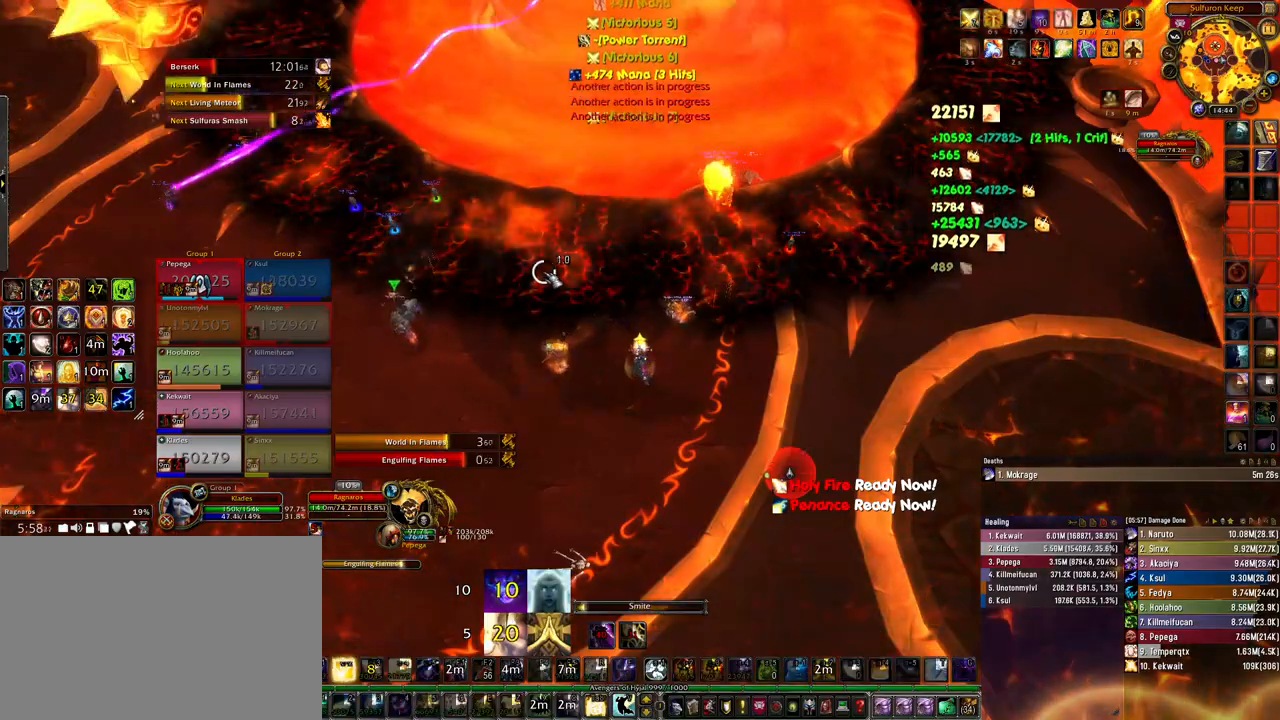
{"keys": ["4", "ctrl"], "mouse": [], "events": [[33, "4", "down"], [133, "4", "up"], [267, "4", "down"], [333, "4", "up"], [433, "4", "down"]]}
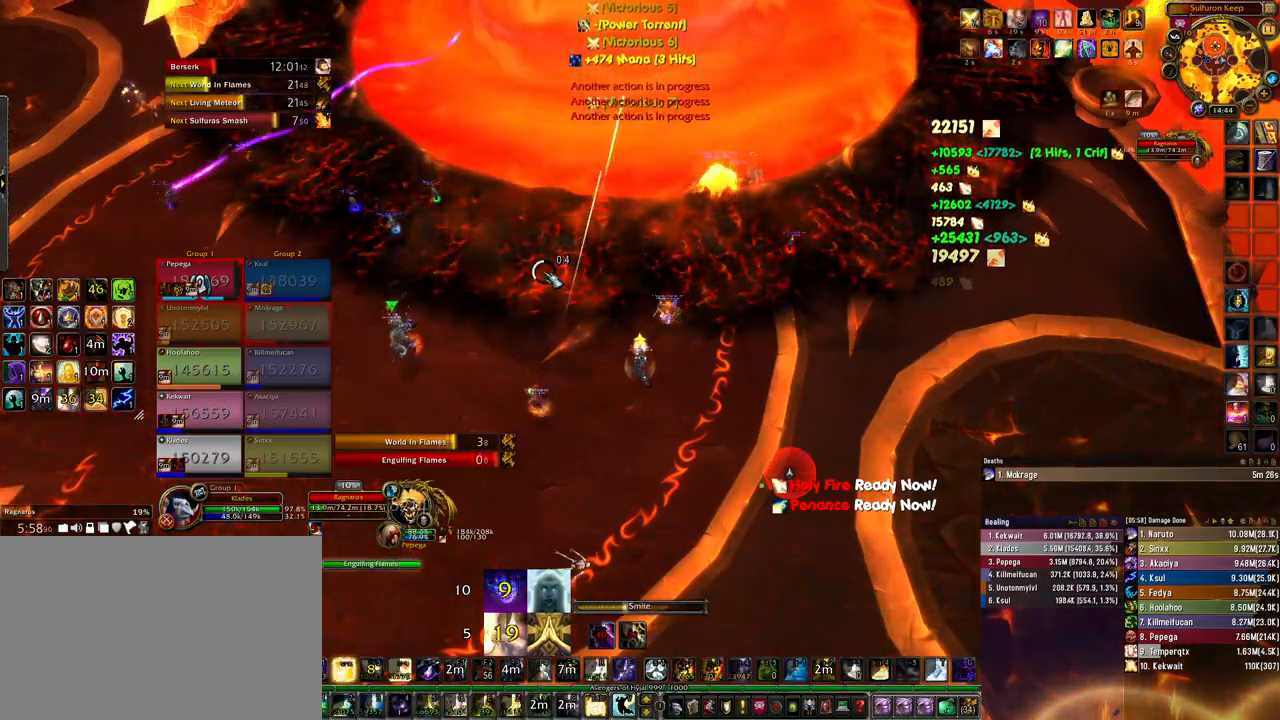
{"keys": ["ctrl"], "mouse": [], "events": [[67, "4", "up"], [167, "4", "down"], [233, "4", "up"], [367, "4", "down"], [433, "4", "up"]]}
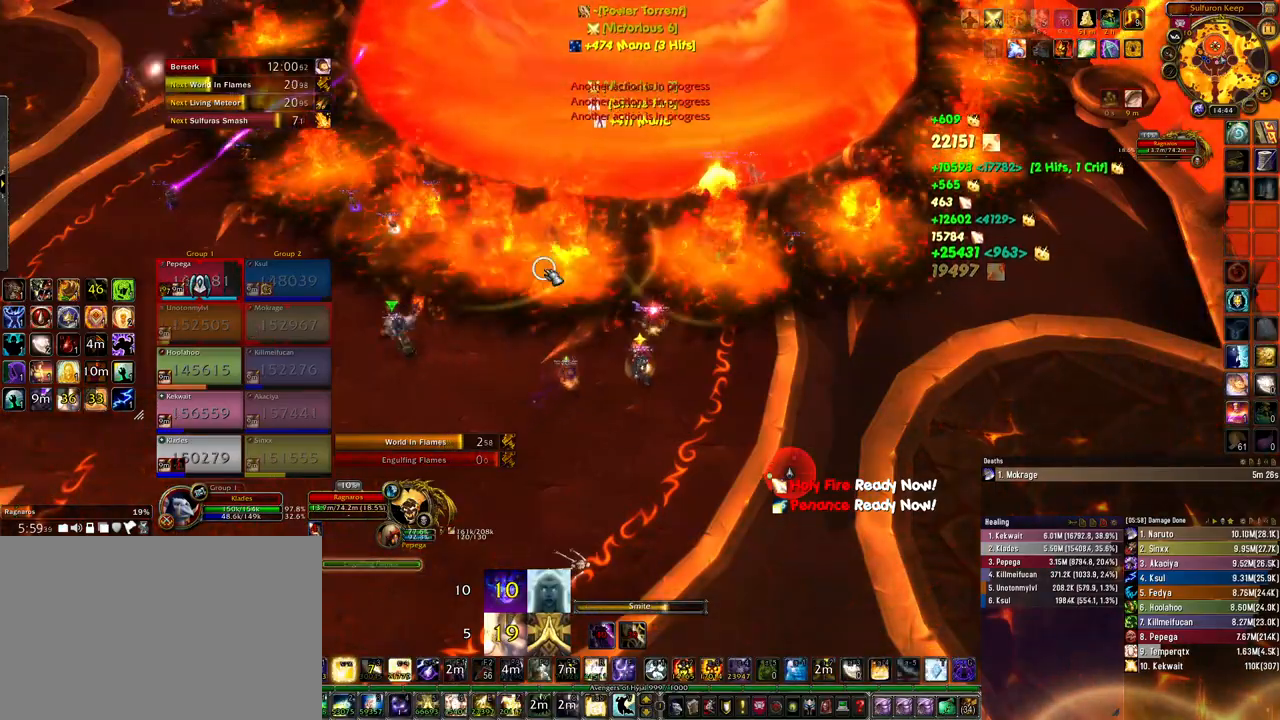
{"keys": ["ctrl"], "mouse": [], "events": [[33, "4", "down"], [133, "4", "up"], [233, "4", "down"], [333, "4", "up"], [433, "4", "down"], [500, "4", "up"]]}
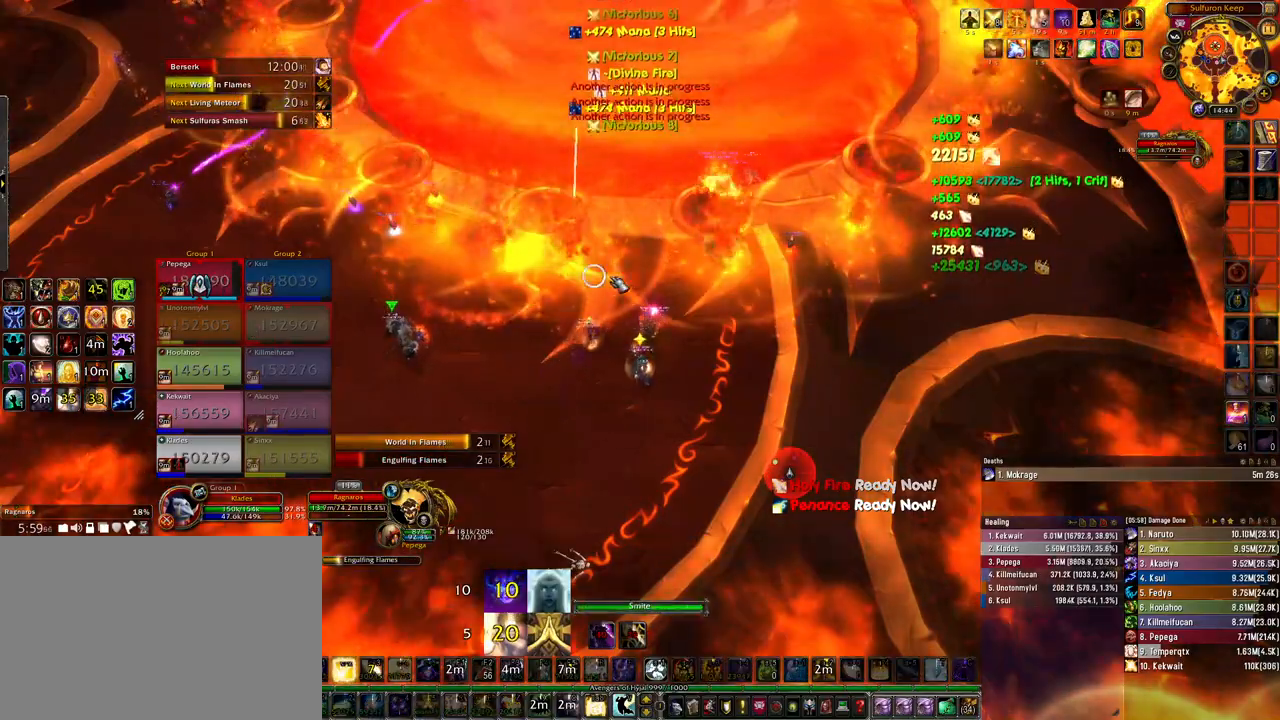
{"keys": ["4", "ctrl"], "mouse": [], "events": [[100, "4", "down"], [200, "4", "up"], [267, "4", "down"], [367, "4", "up"], [467, "4", "down"]]}
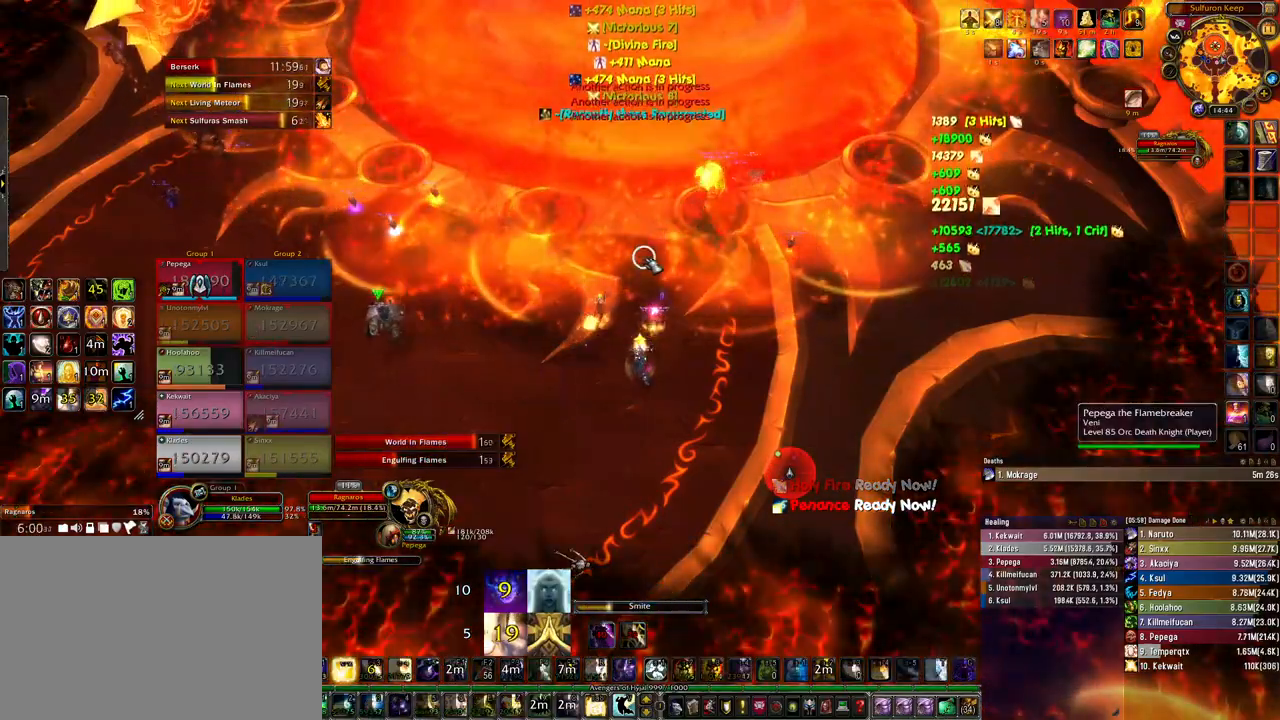
{"keys": [], "mouse": [], "events": [[67, "4", "up"], [233, "ctrl", "up"]]}
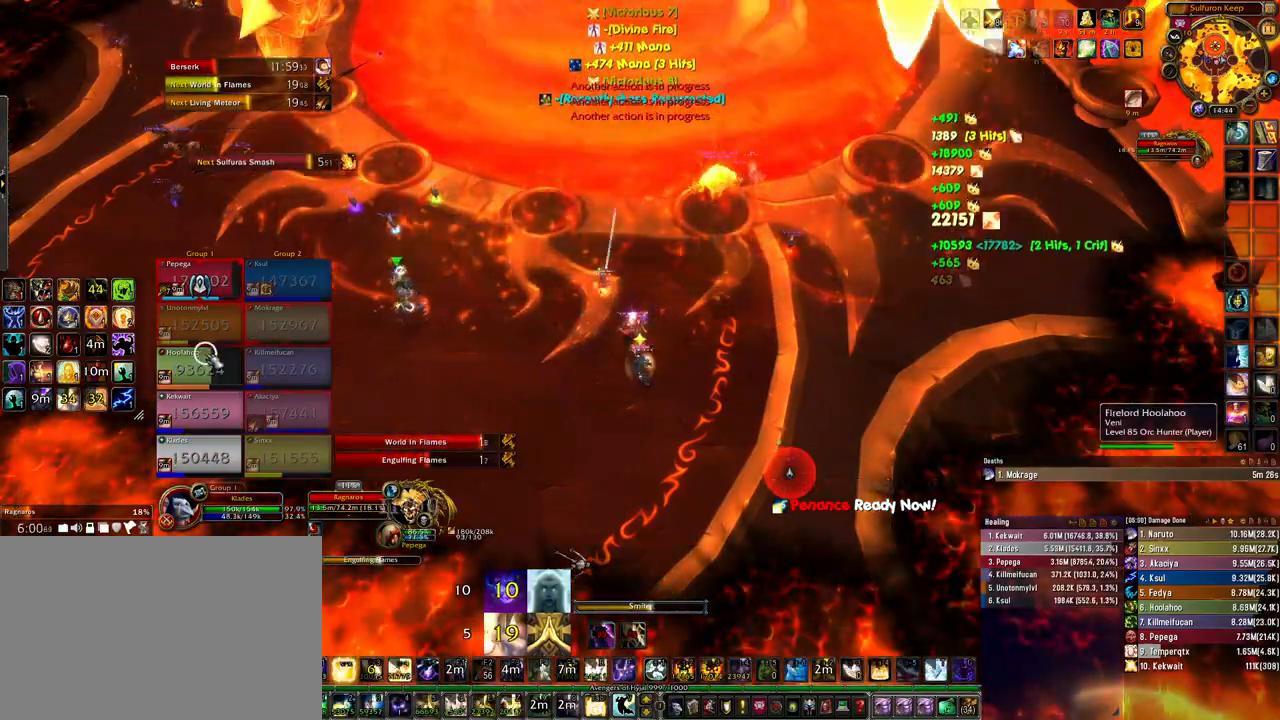
{"keys": [], "mouse": [], "events": []}
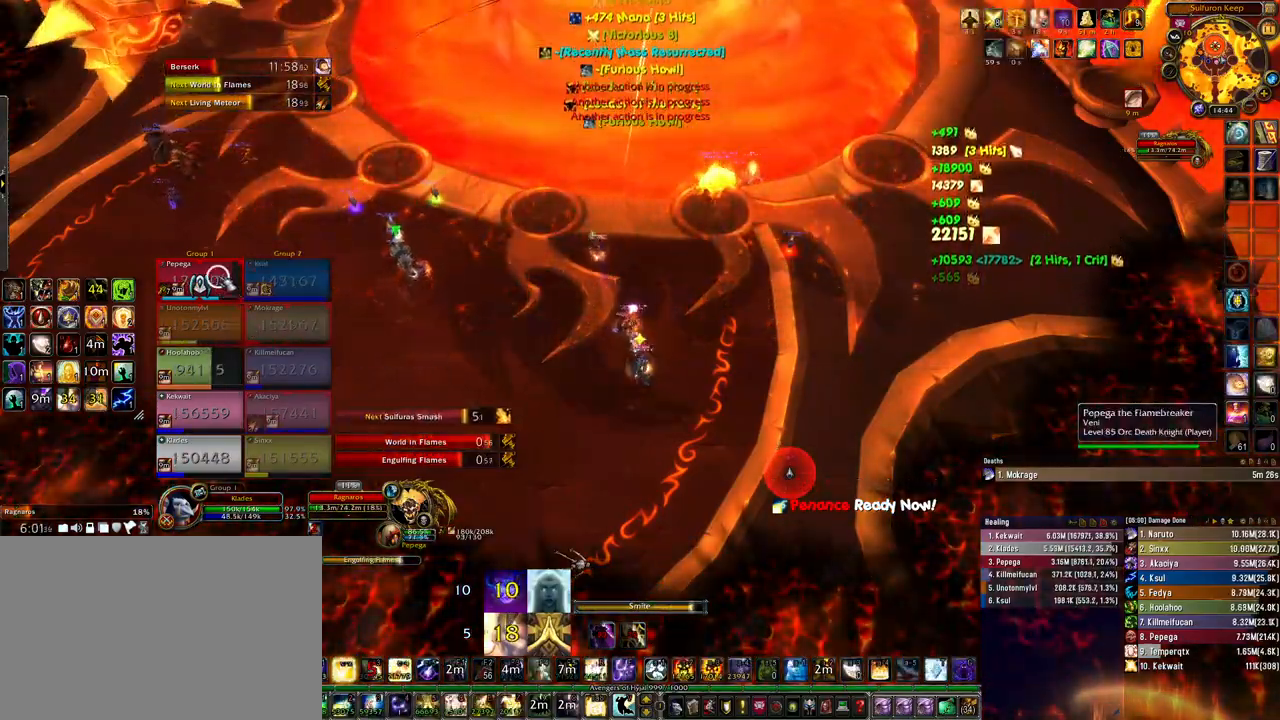
{"keys": [], "mouse": [], "events": [[167, "q", "down"], [267, "q", "up"], [333, "q", "down"], [433, "q", "up"]]}
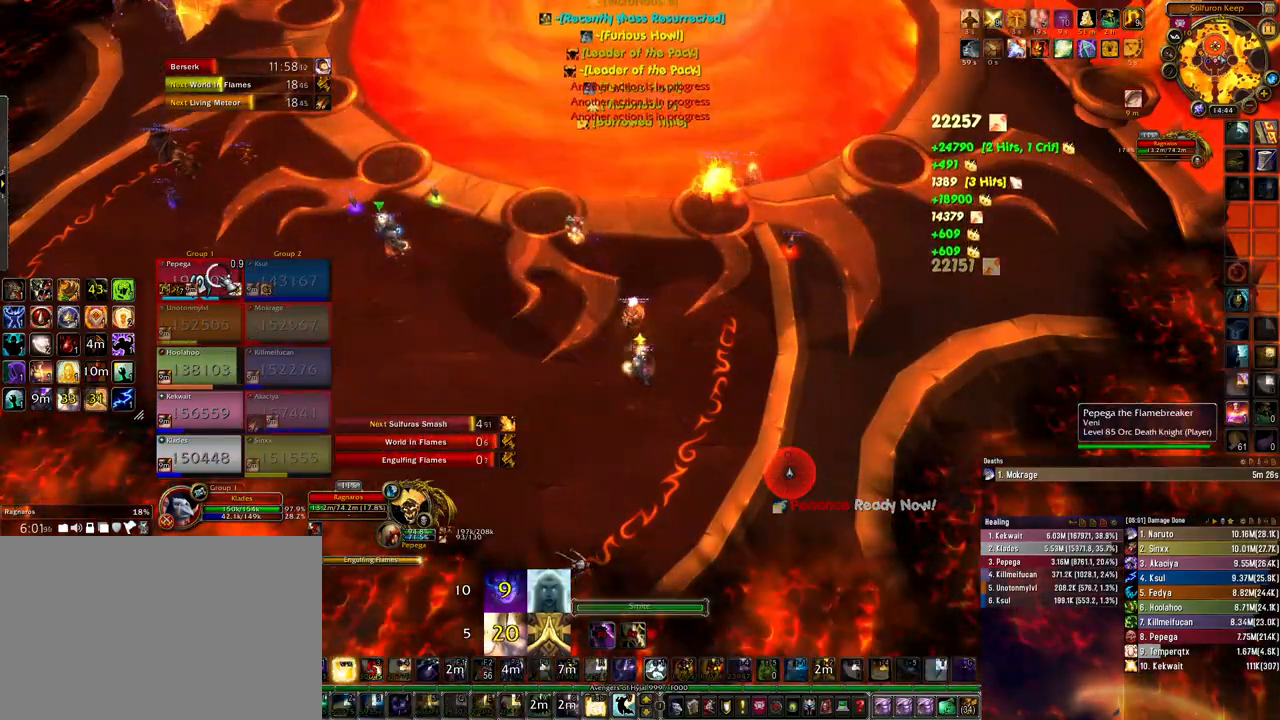
{"keys": ["ctrl"], "mouse": [], "events": [[33, "q", "down"], [133, "q", "up"], [367, "ctrl", "down"]]}
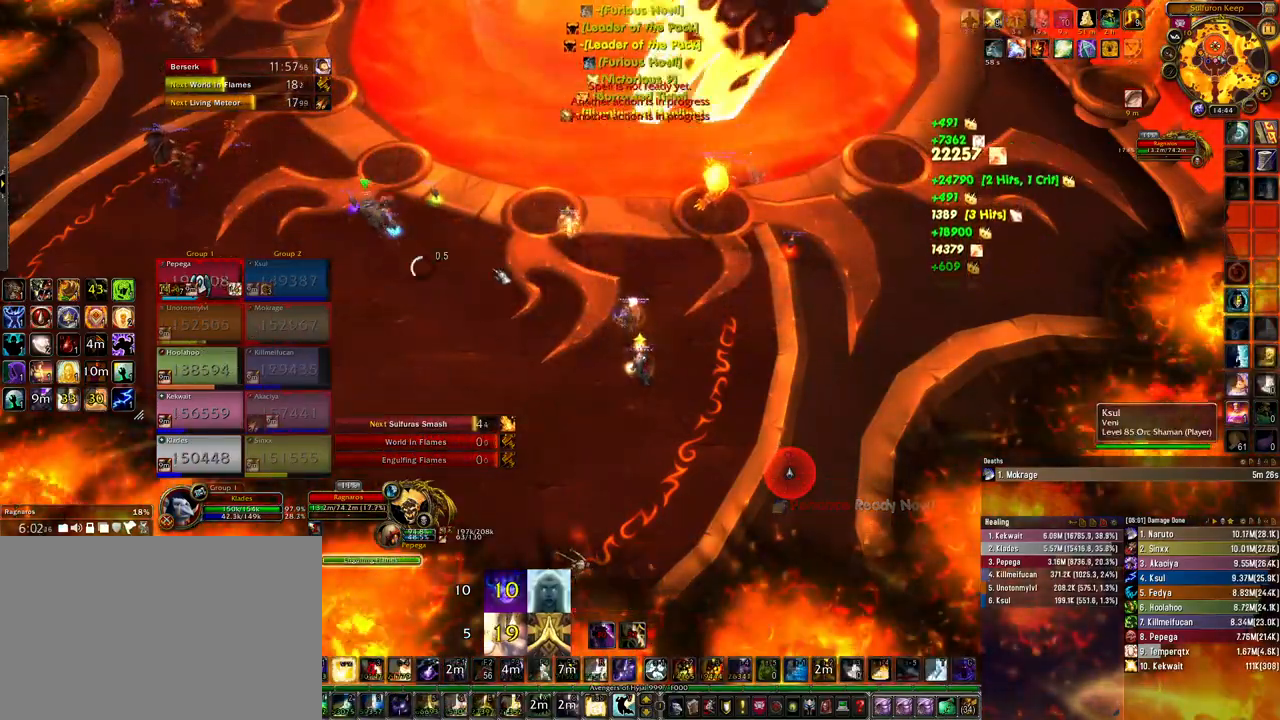
{"keys": ["4", "ctrl"], "mouse": [], "events": [[67, "4", "down"], [167, "4", "up"], [267, "4", "down"], [333, "4", "up"], [433, "4", "down"]]}
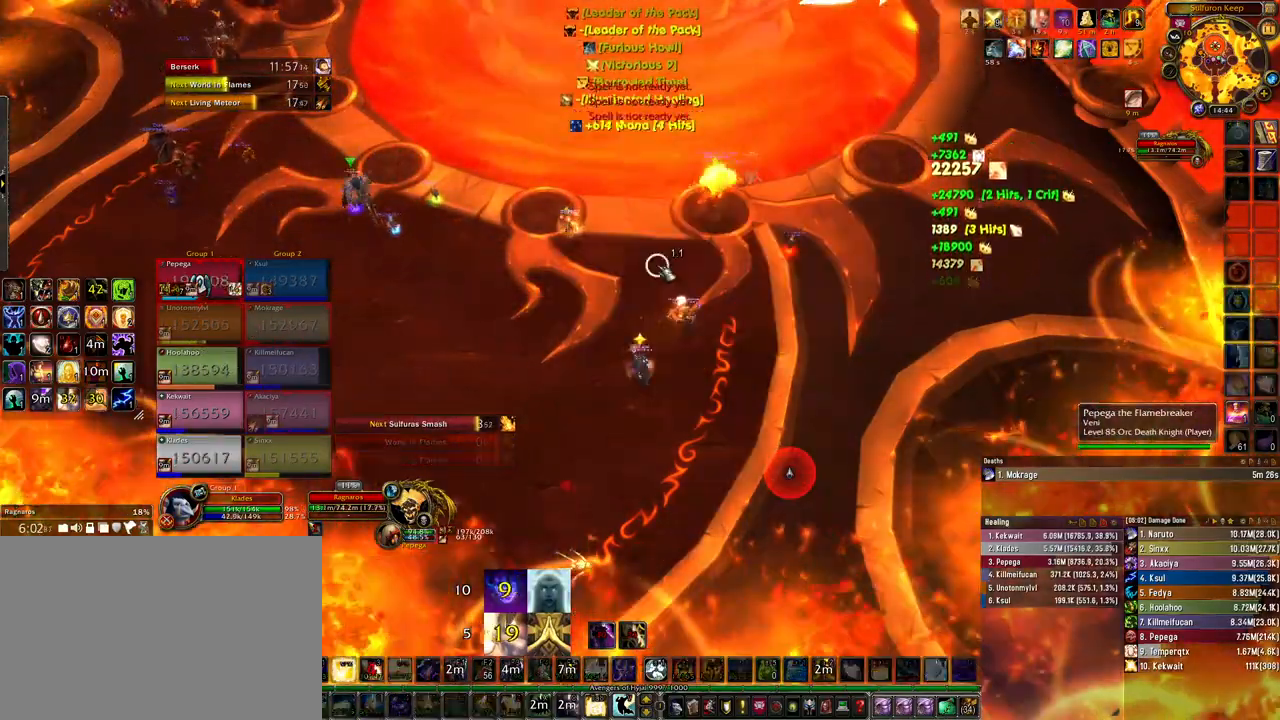
{"keys": ["ctrl"], "mouse": [], "events": [[33, "4", "up"], [133, "4", "down"], [200, "4", "up"]]}
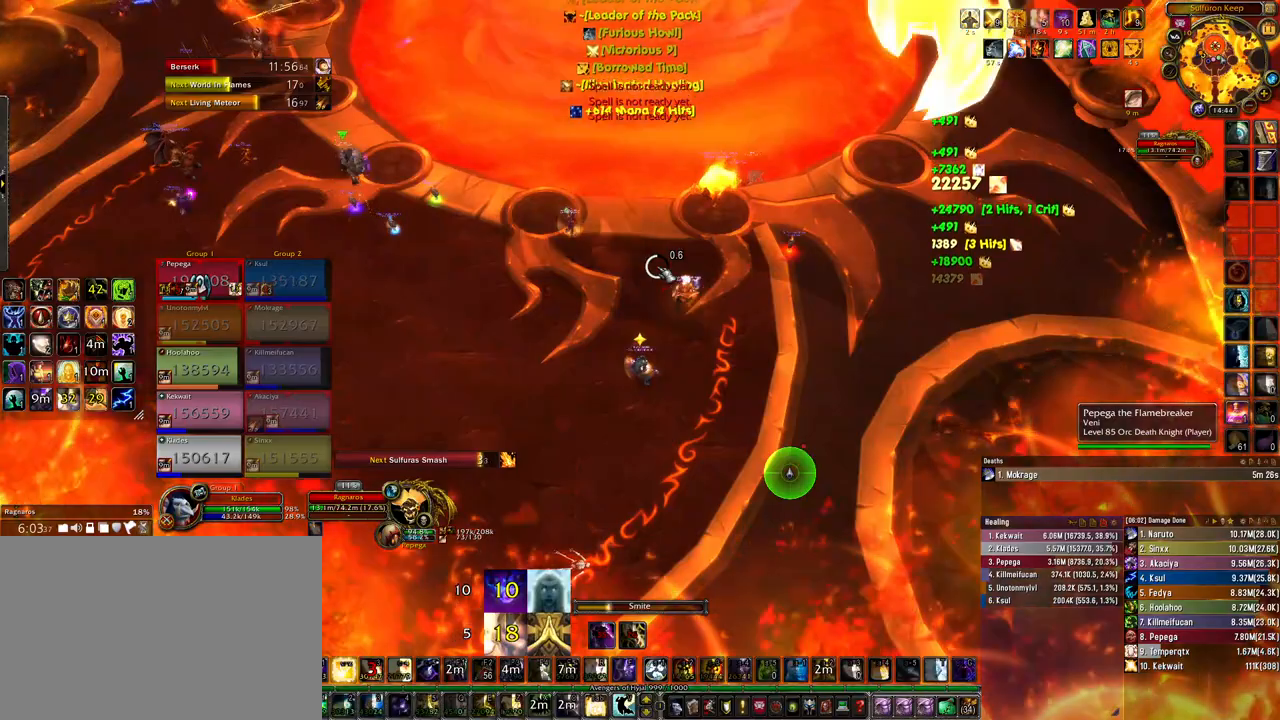
{"keys": ["ctrl"], "mouse": [], "events": [[333, "4", "down"], [400, "4", "up"]]}
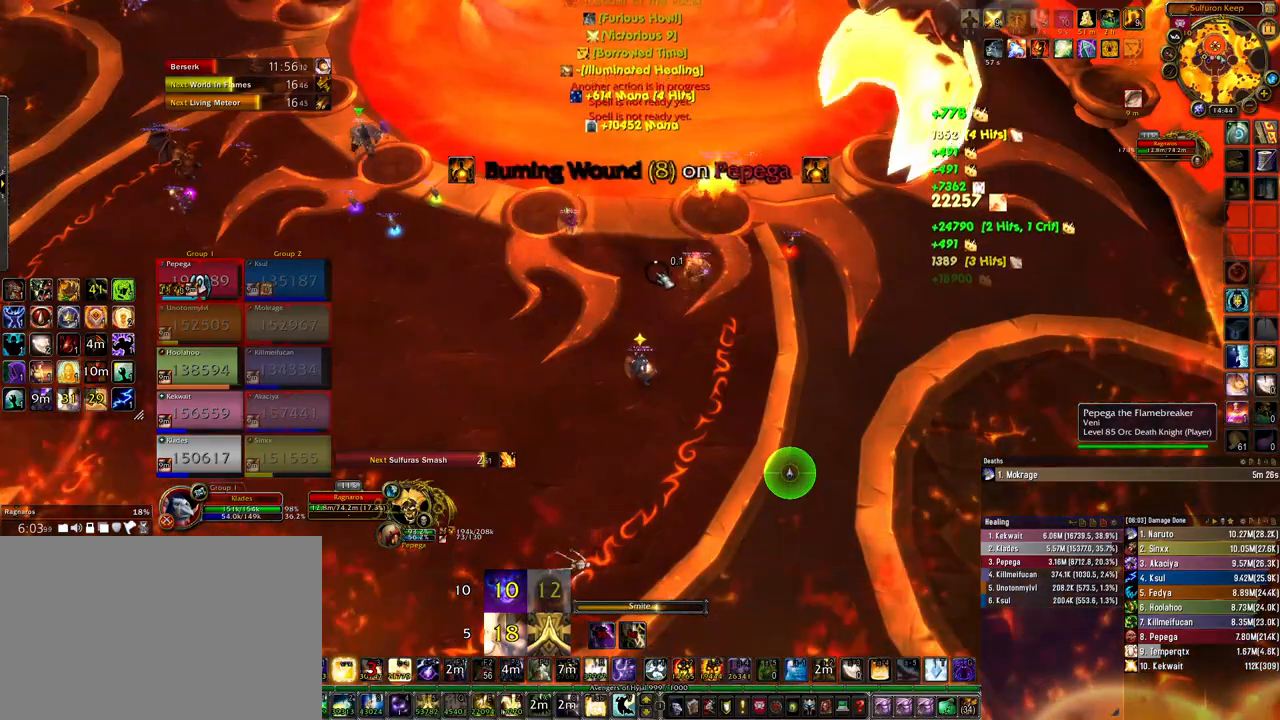
{"keys": ["ctrl"], "mouse": [], "events": [[33, "4", "down"], [133, "4", "up"], [233, "4", "down"], [300, "4", "up"], [433, "4", "down"], [500, "4", "up"]]}
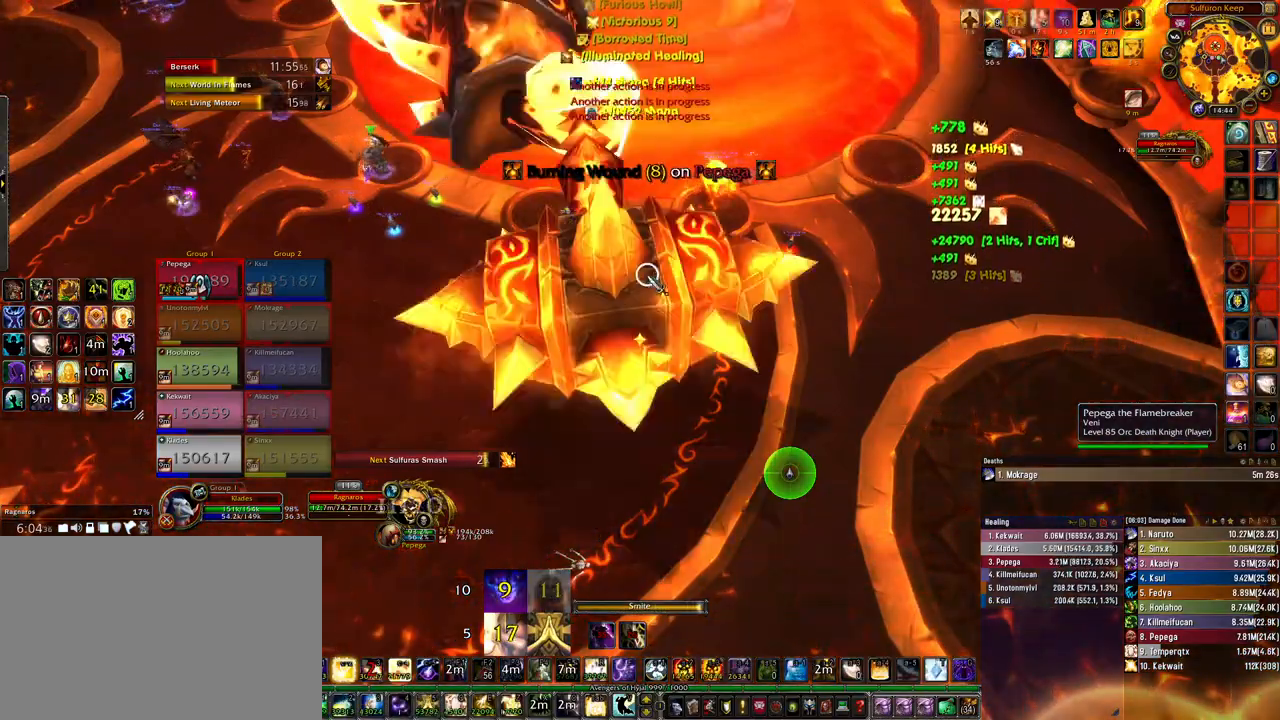
{"keys": ["4", "ctrl"], "mouse": [], "events": [[100, "4", "down"], [200, "4", "up"], [300, "4", "down"], [400, "4", "up"], [500, "4", "down"]]}
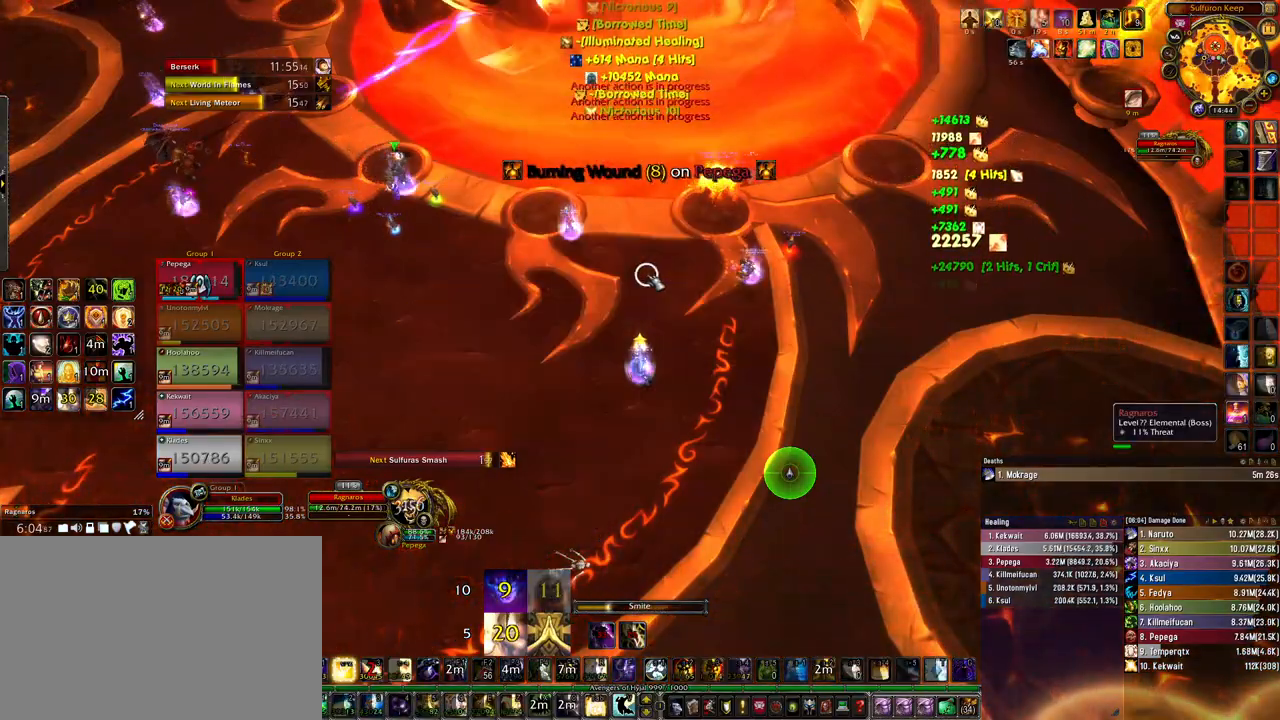
{"keys": ["ctrl"], "mouse": [], "events": [[100, "4", "up"], [200, "4", "down"], [267, "4", "up"], [400, "4", "down"], [467, "4", "up"]]}
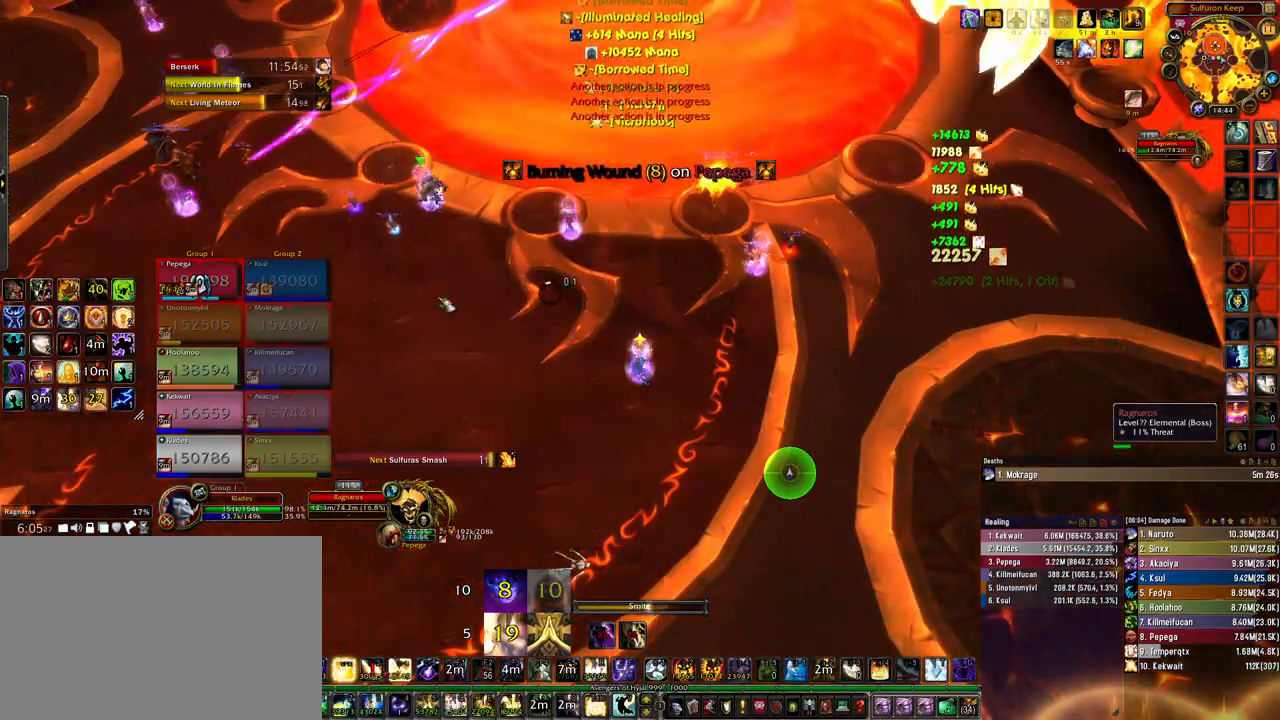
{"keys": ["2"], "mouse": [], "events": [[167, "ctrl", "up"], [500, "2", "down"]]}
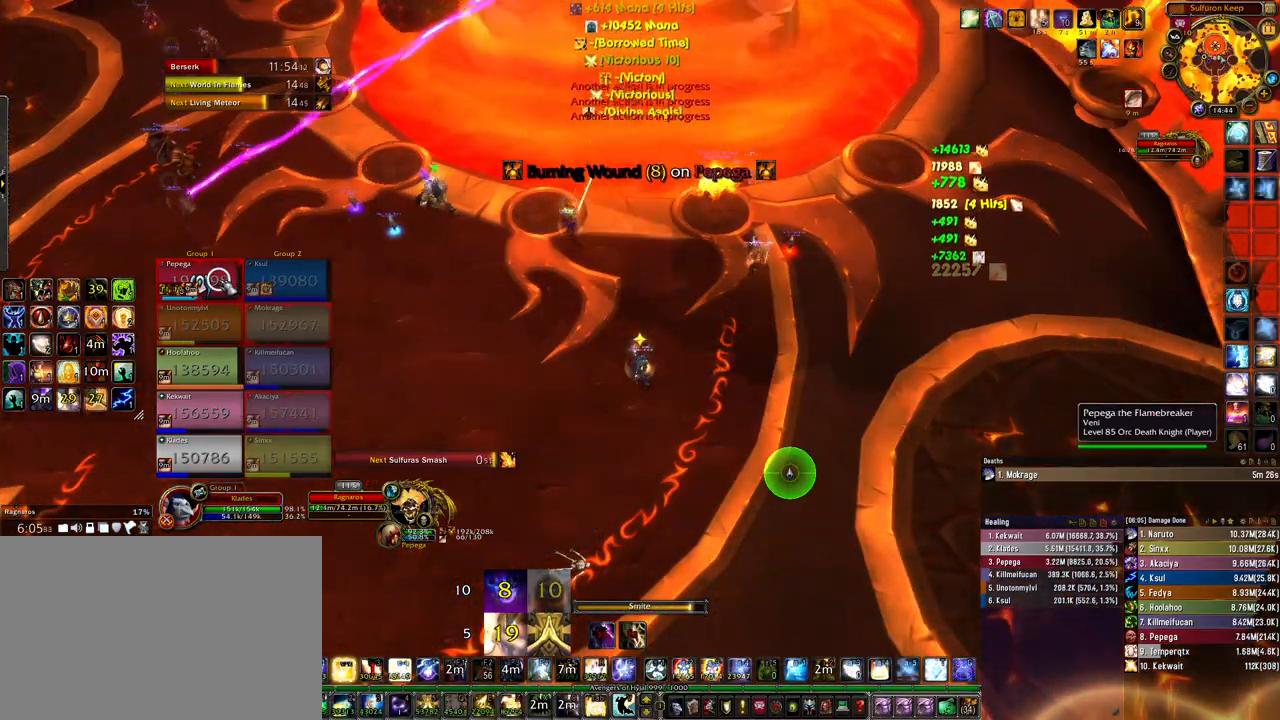
{"keys": [], "mouse": [], "events": [[100, "2", "up"], [200, "2", "down"], [300, "2", "up"]]}
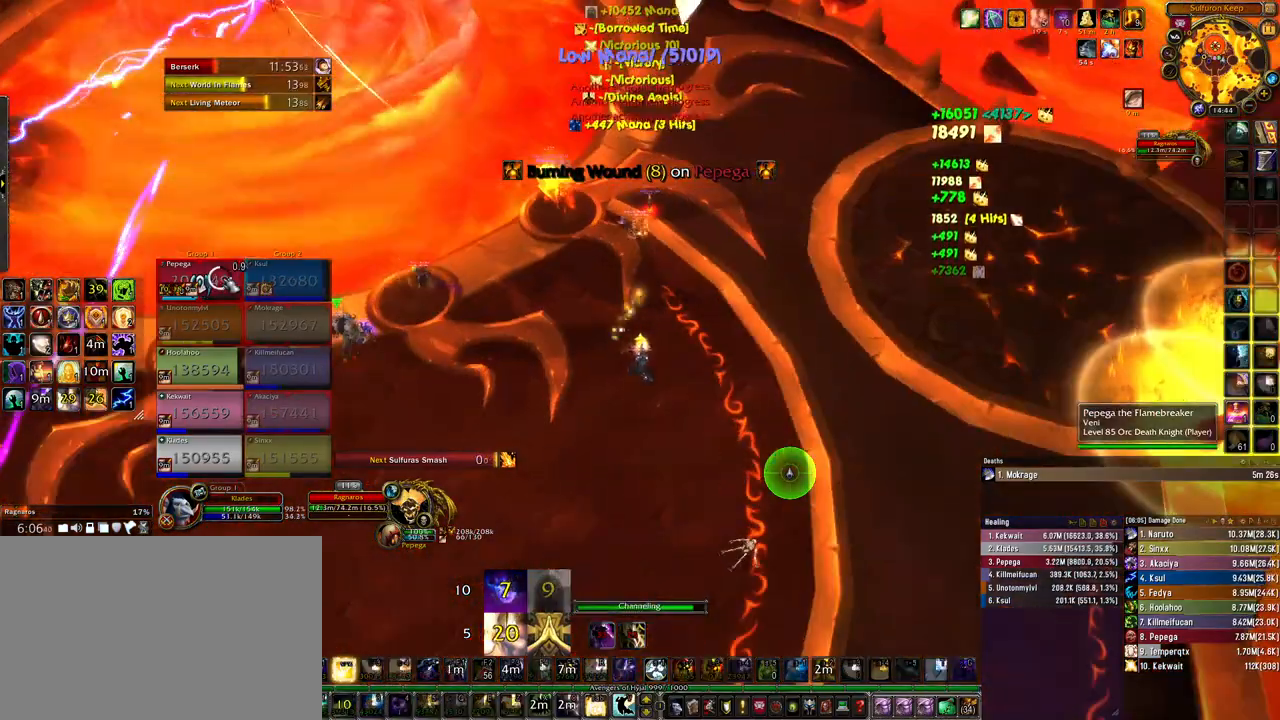
{"keys": [], "mouse": [], "events": []}
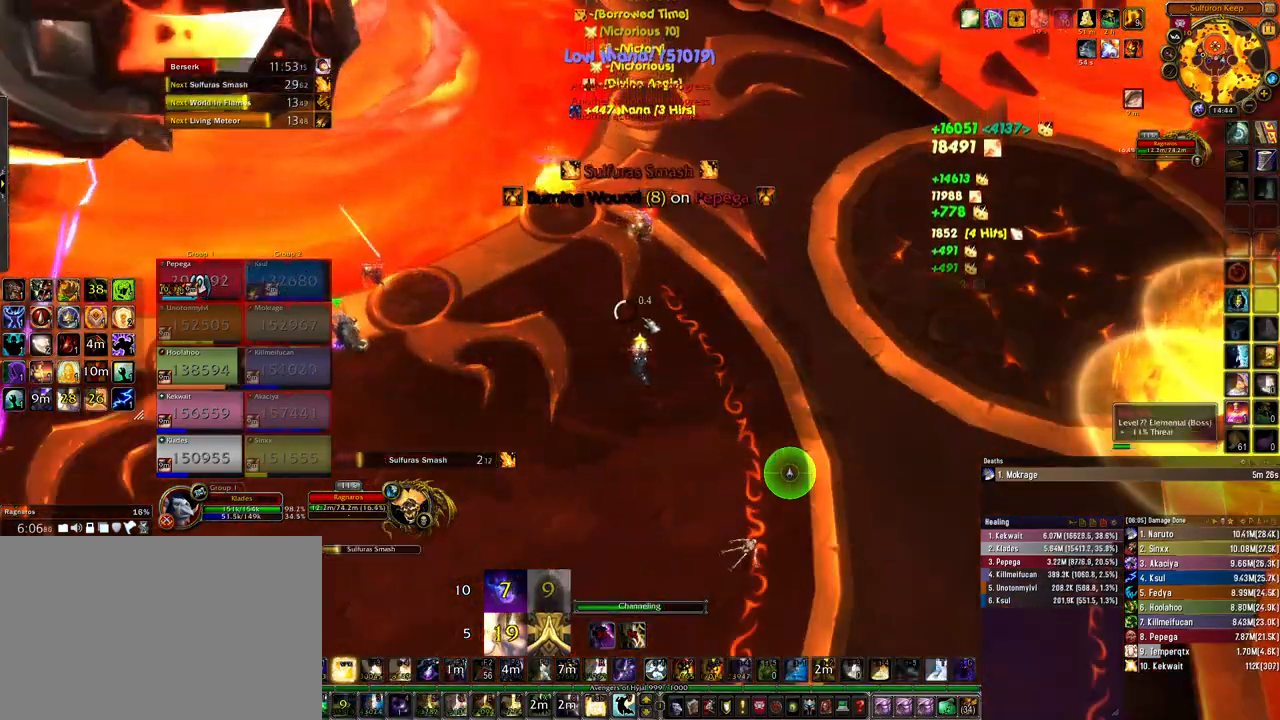
{"keys": ["ctrl"], "mouse": ["right"], "events": [[33, "mouse_right", "down"], [100, "ctrl", "down"]]}
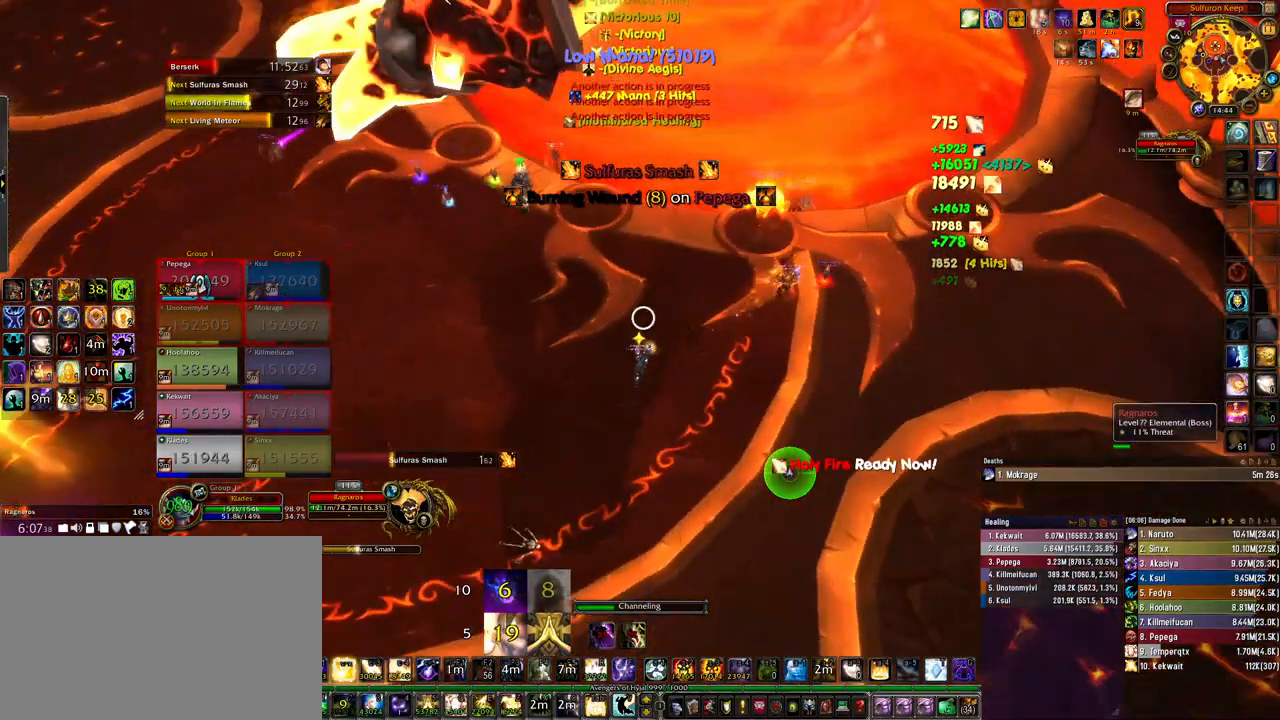
{"keys": ["2", "ctrl"], "mouse": ["right"], "events": [[467, "2", "down"]]}
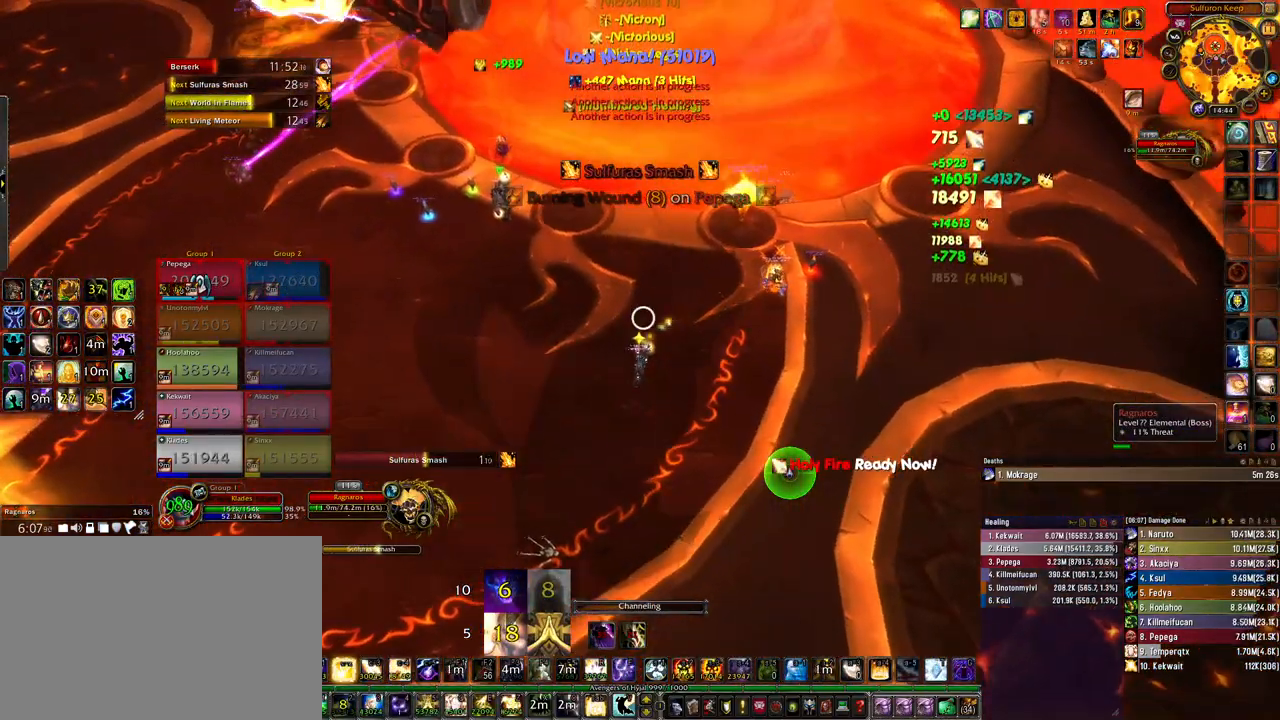
{"keys": ["ctrl"], "mouse": ["right"], "events": [[67, "2", "up"], [67, "4", "down"], [167, "4", "up"], [267, "4", "down"], [367, "4", "up"]]}
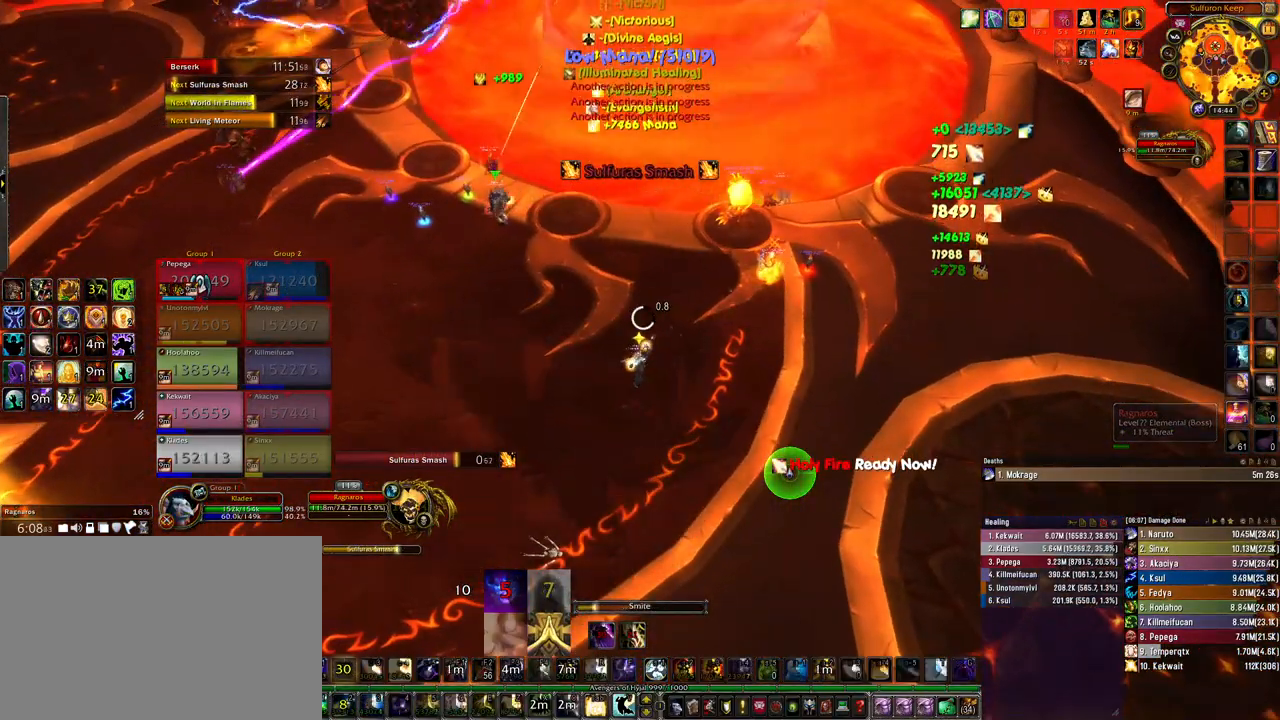
{"keys": [], "mouse": ["right"], "events": [[300, "ctrl", "up"]]}
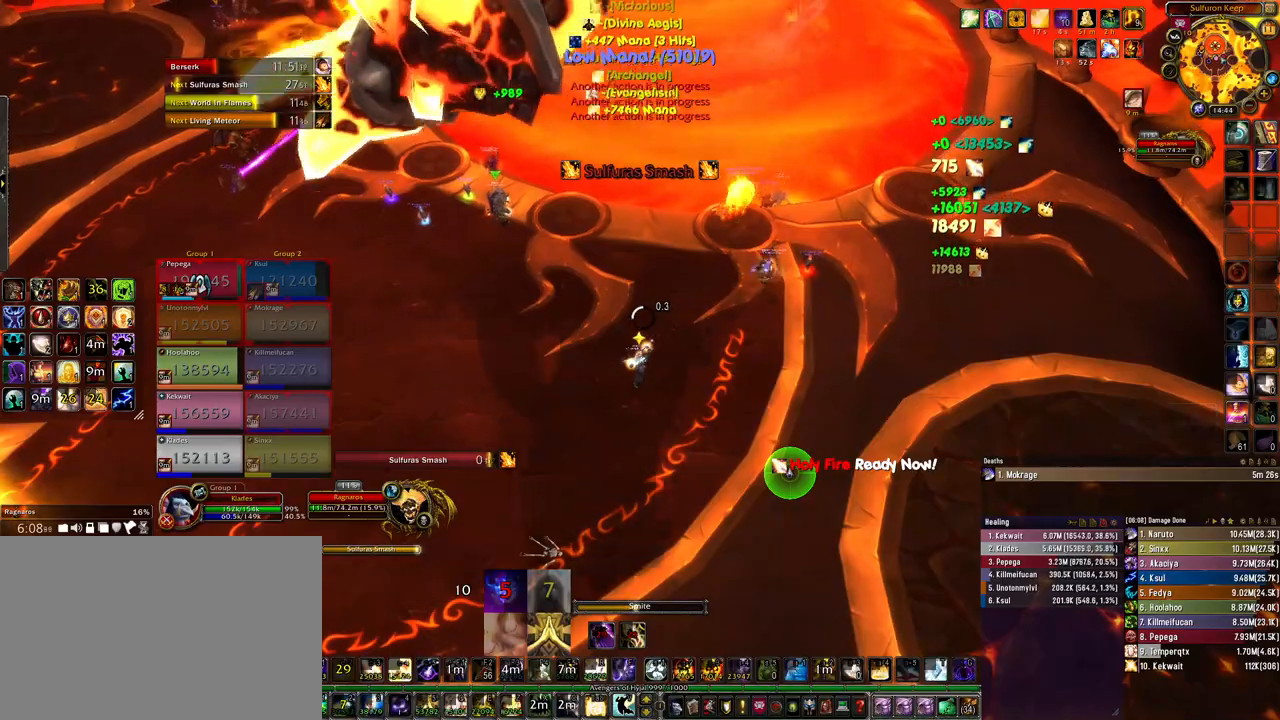
{"keys": [], "mouse": ["right"], "events": []}
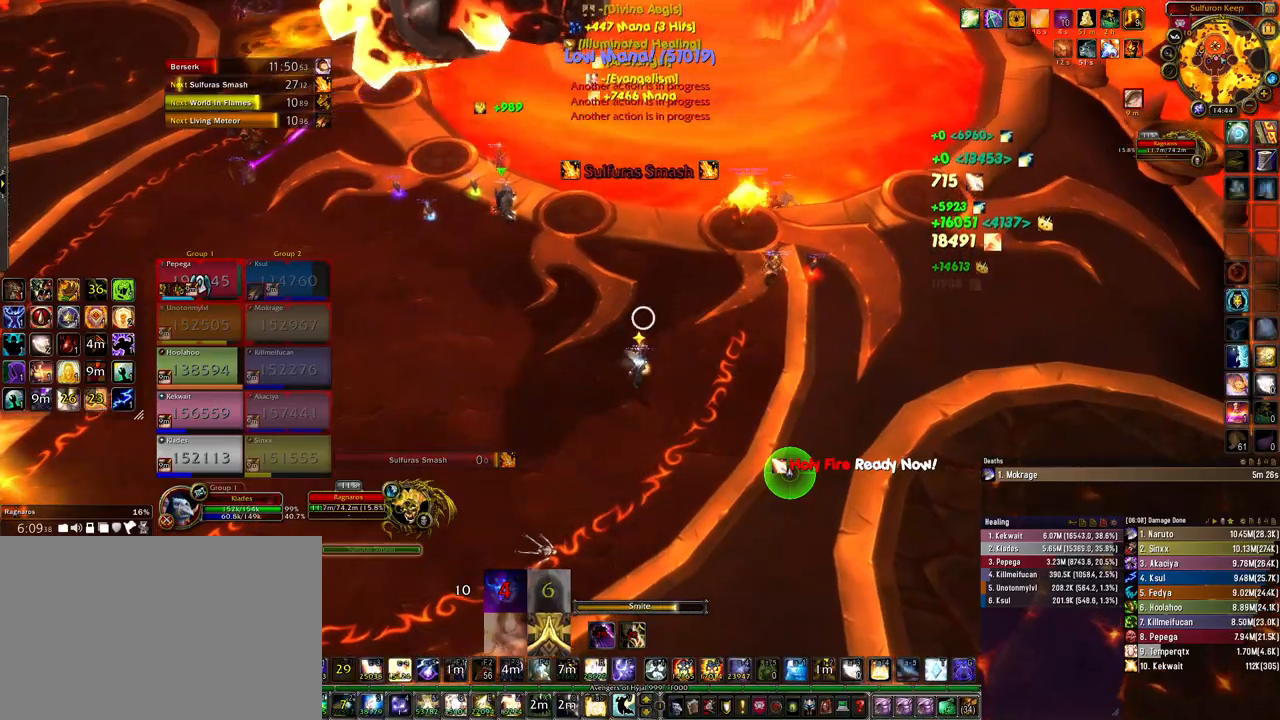
{"keys": ["w"], "mouse": ["right"], "events": [[300, "w", "down"]]}